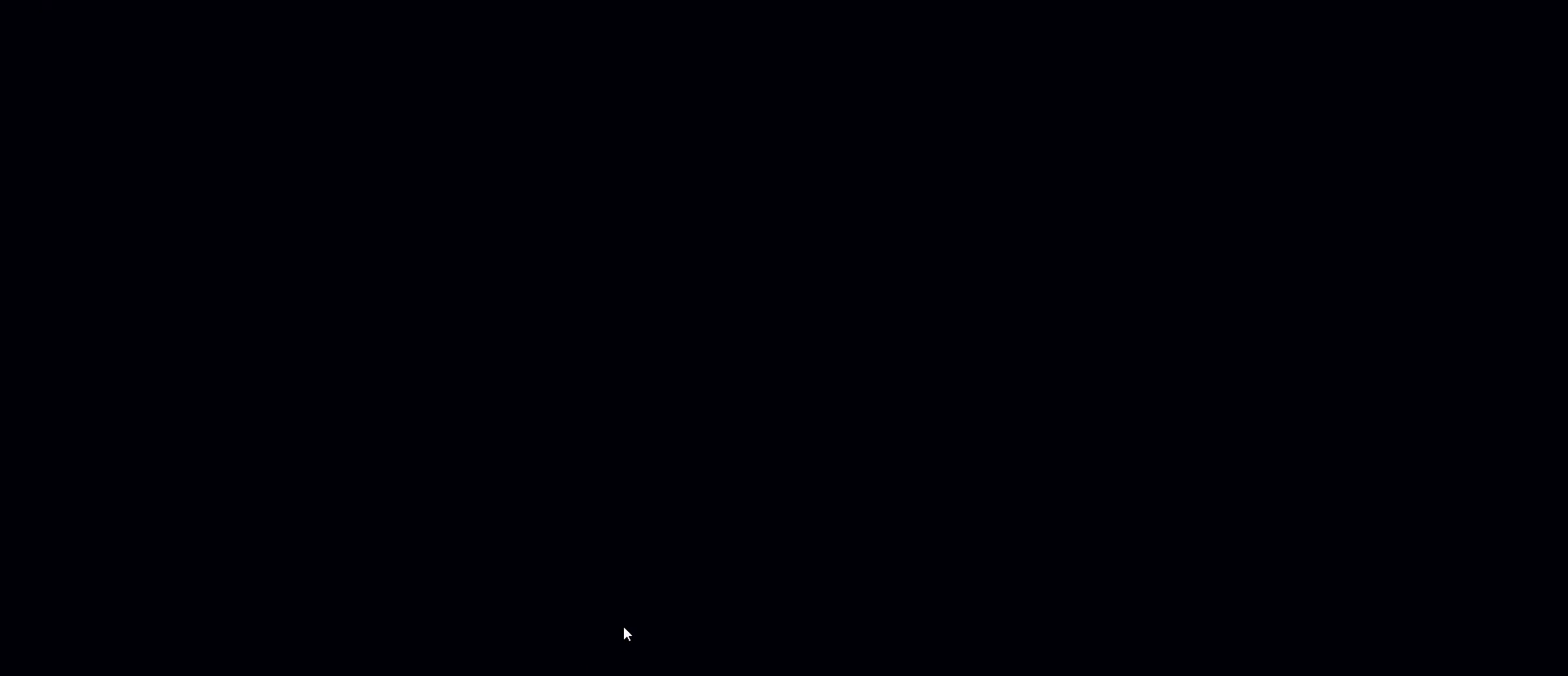
Gameplay with keyboard and mouse; each line is a JSON object with the keys and mouse buttons held at the frame after it. "events" lists presses ("down") and releases ("up") of "1", "2", "3", "4", "5", "a", "alt", "c", "caps_lock", "ctrl", "d", "e", "f", "g", "q", "r", "s", "shift", "space", "t", "tab", "v", "w", "x", "z", "mouse_left", "mouse_wheel" and "mouse_right" between this image and that frame as [ms after this image, input, new state], when the widget could be followed in between. "mouse_left", "mouse_wheel", "mouse_right" = the "left", "wheel", "right" buttons of the "mouse" list. No other keys are recorded. "wheel" means that the mouse wheel is clicked or scrolled. "mouse_move" is the direction in which the mouse moves at that frame (one of eight, or "still"), when it could be read.
{"keys": [], "mouse": [], "mouse_move": "right", "events": []}
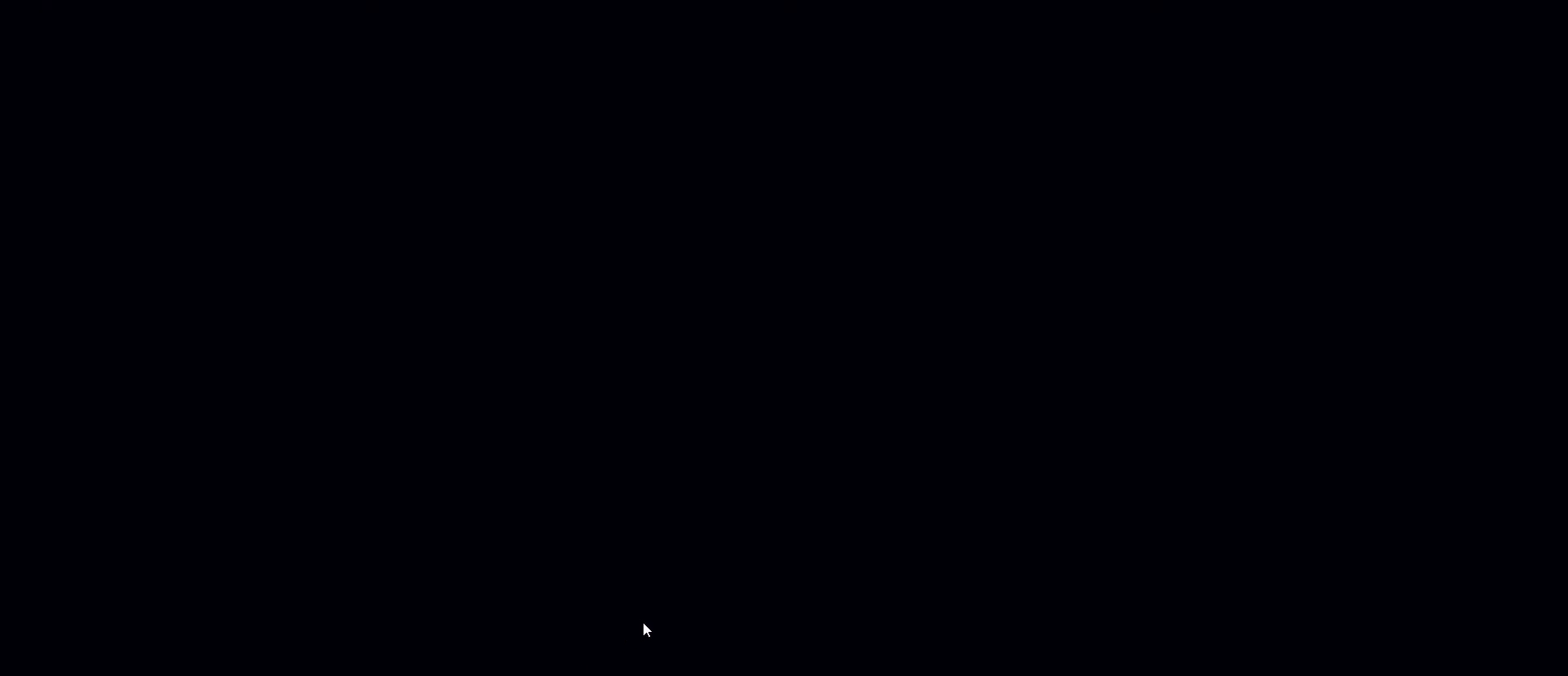
{"keys": [], "mouse": [], "mouse_move": "still", "events": []}
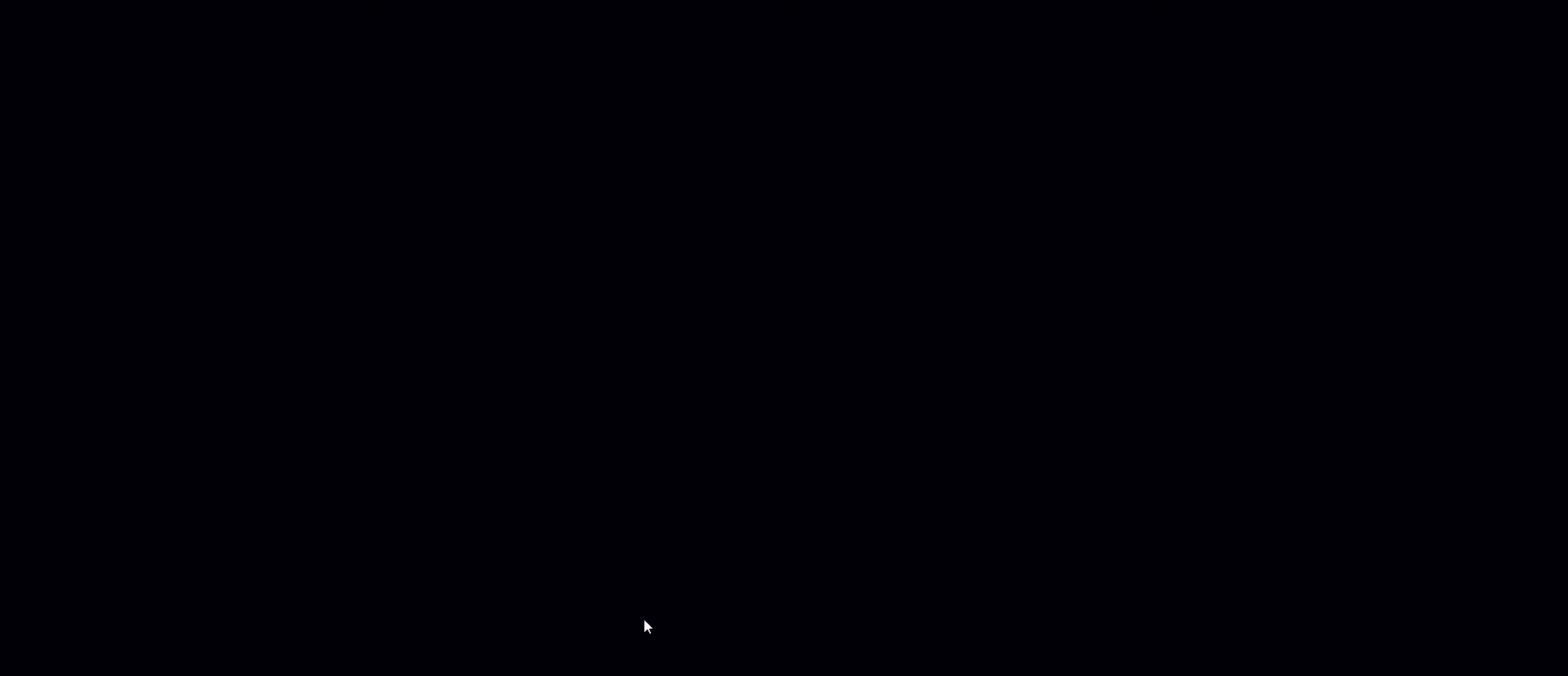
{"keys": [], "mouse": [], "mouse_move": "still", "events": []}
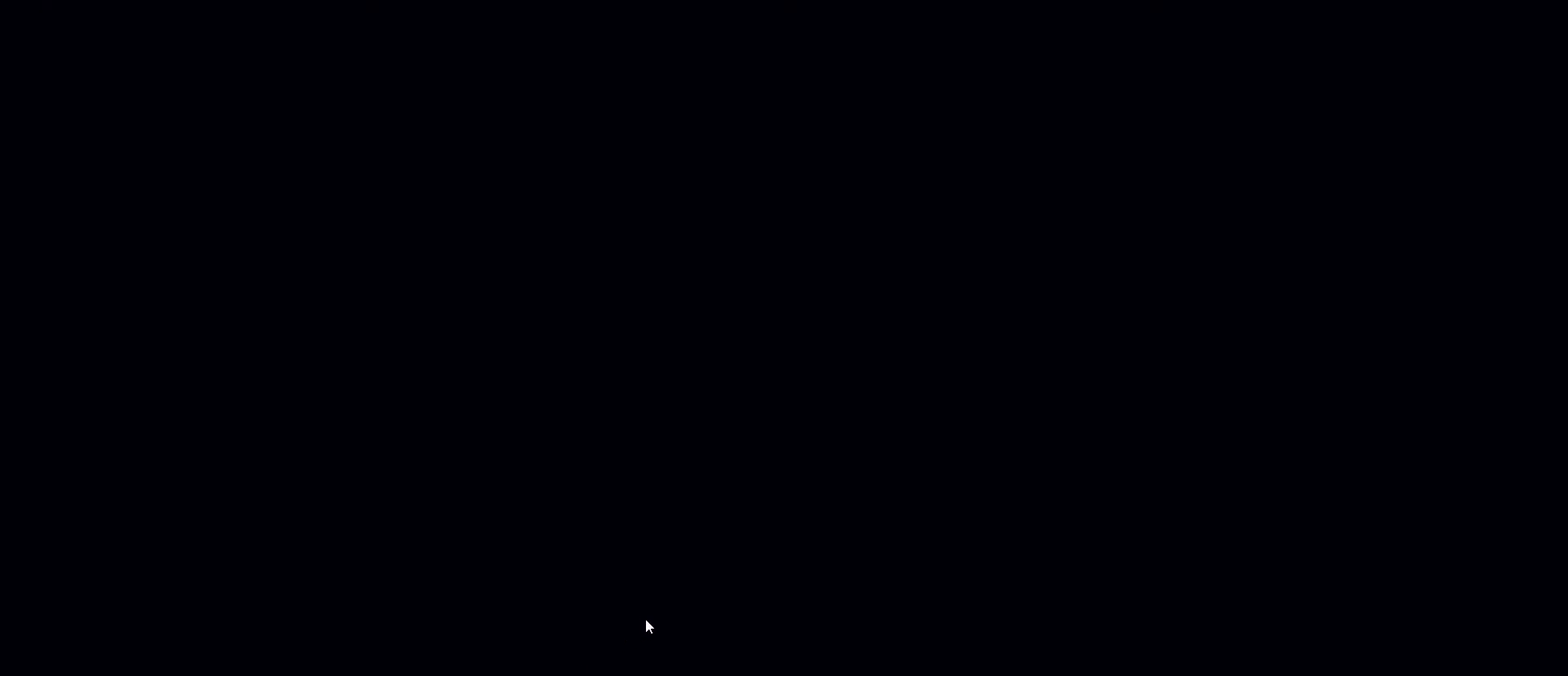
{"keys": [], "mouse": [], "mouse_move": "still", "events": []}
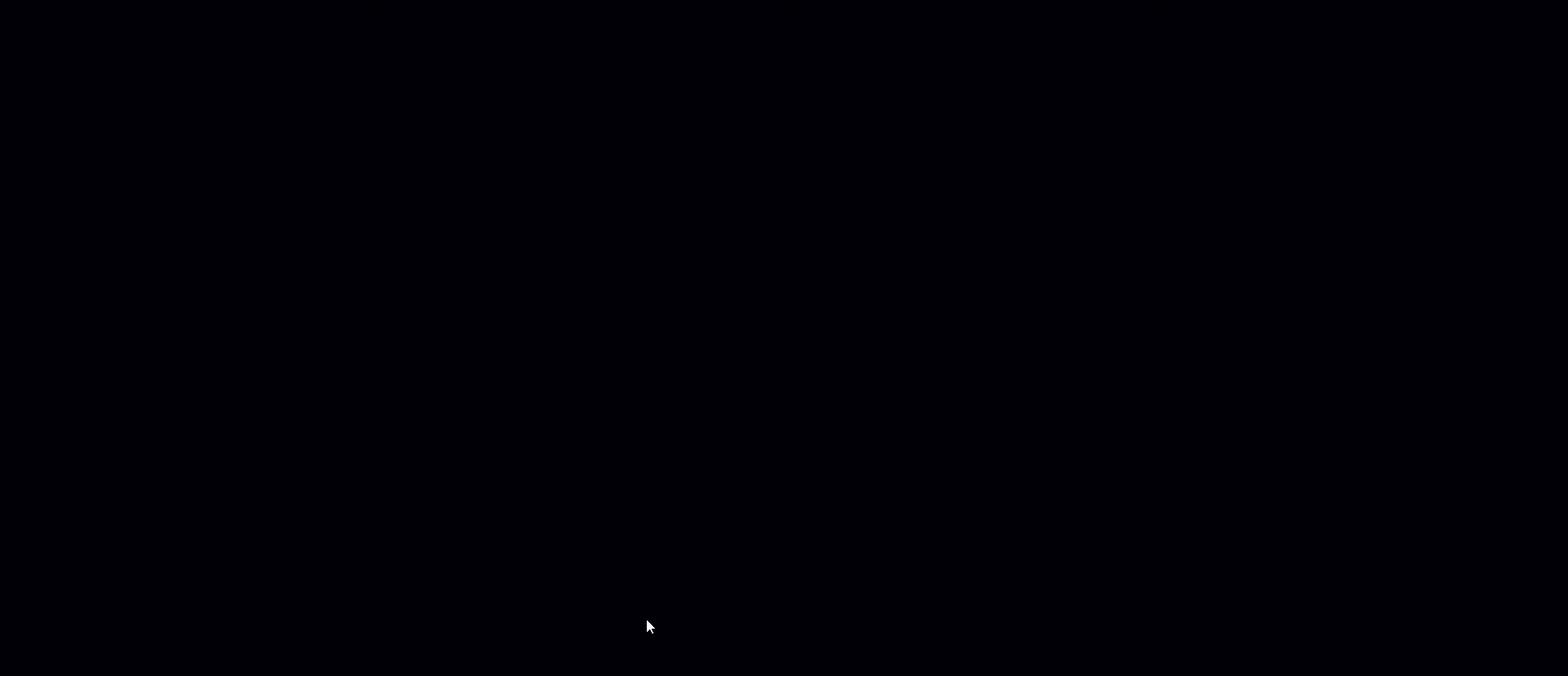
{"keys": [], "mouse": [], "mouse_move": "still", "events": []}
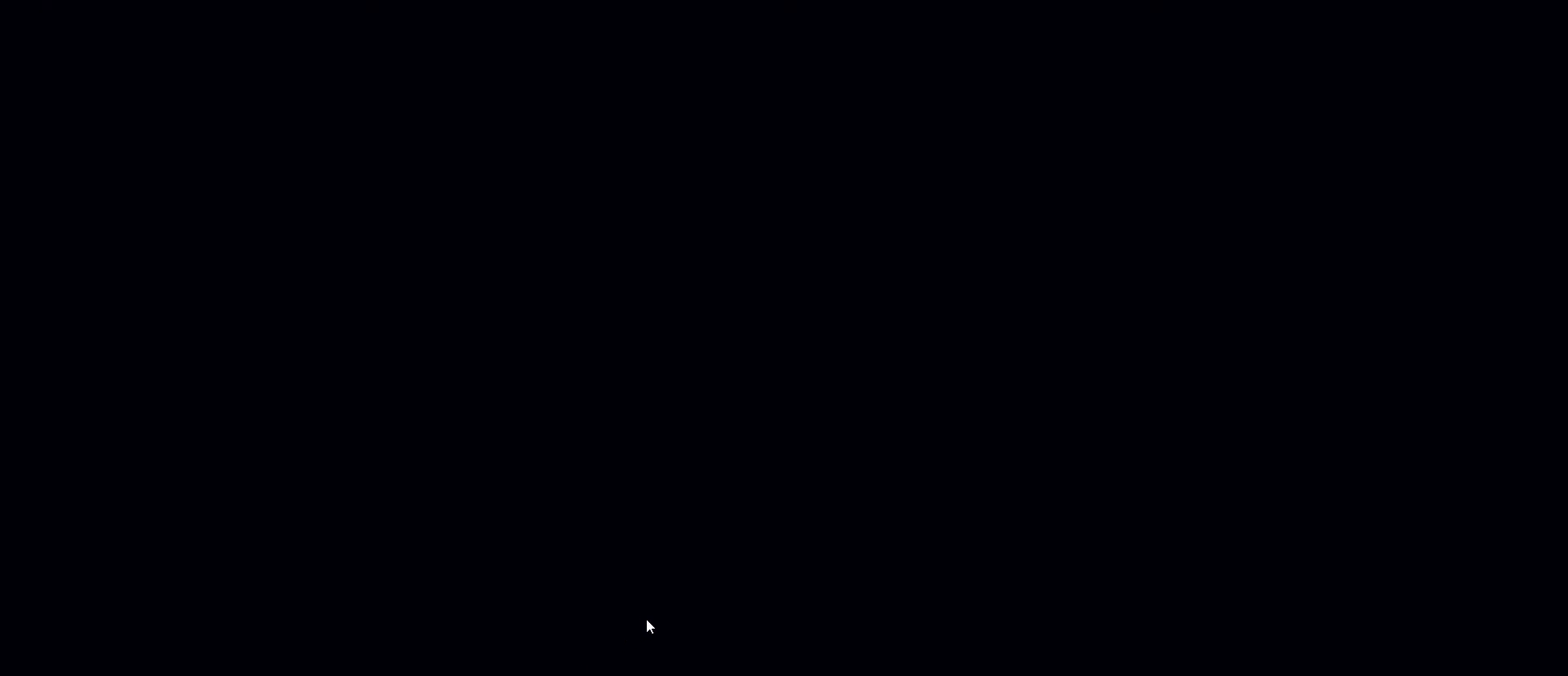
{"keys": [], "mouse": [], "mouse_move": "still", "events": []}
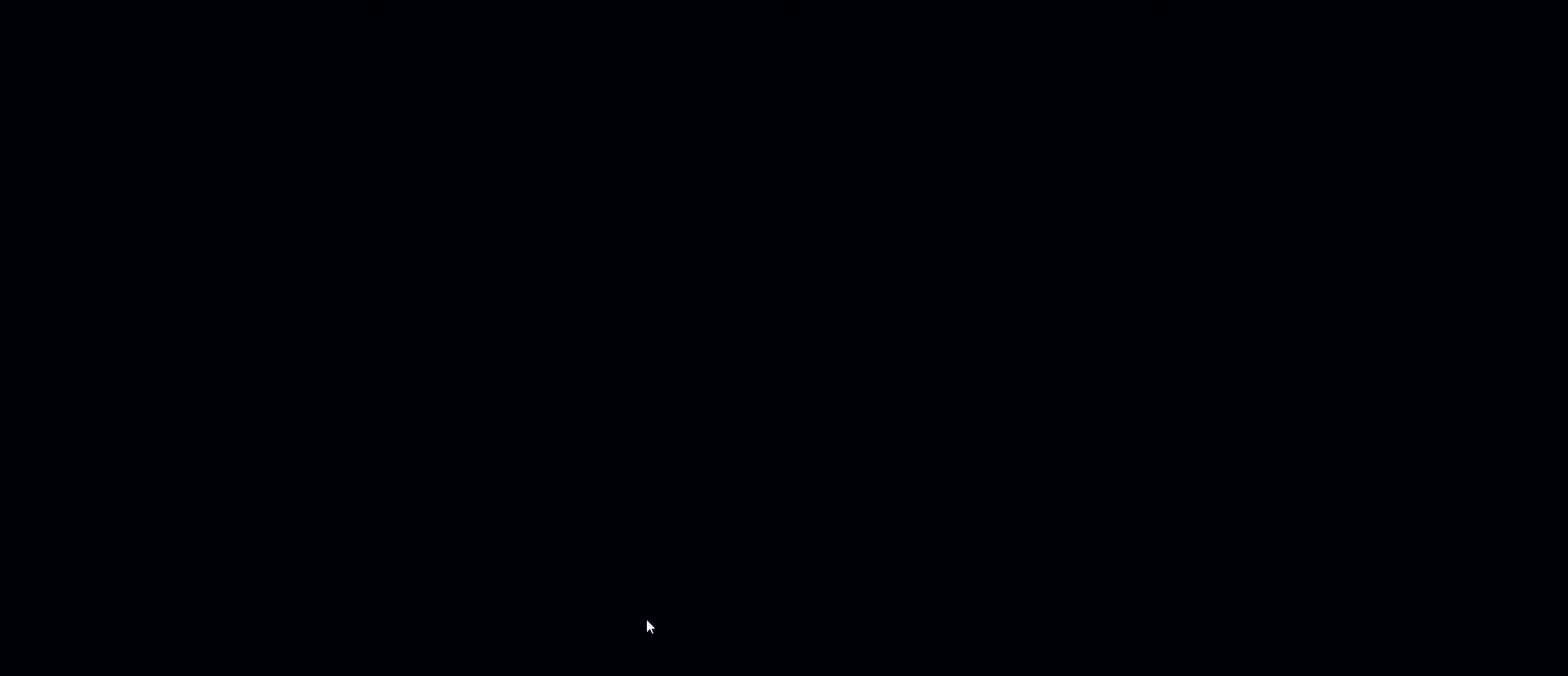
{"keys": [], "mouse": [], "mouse_move": "still", "events": []}
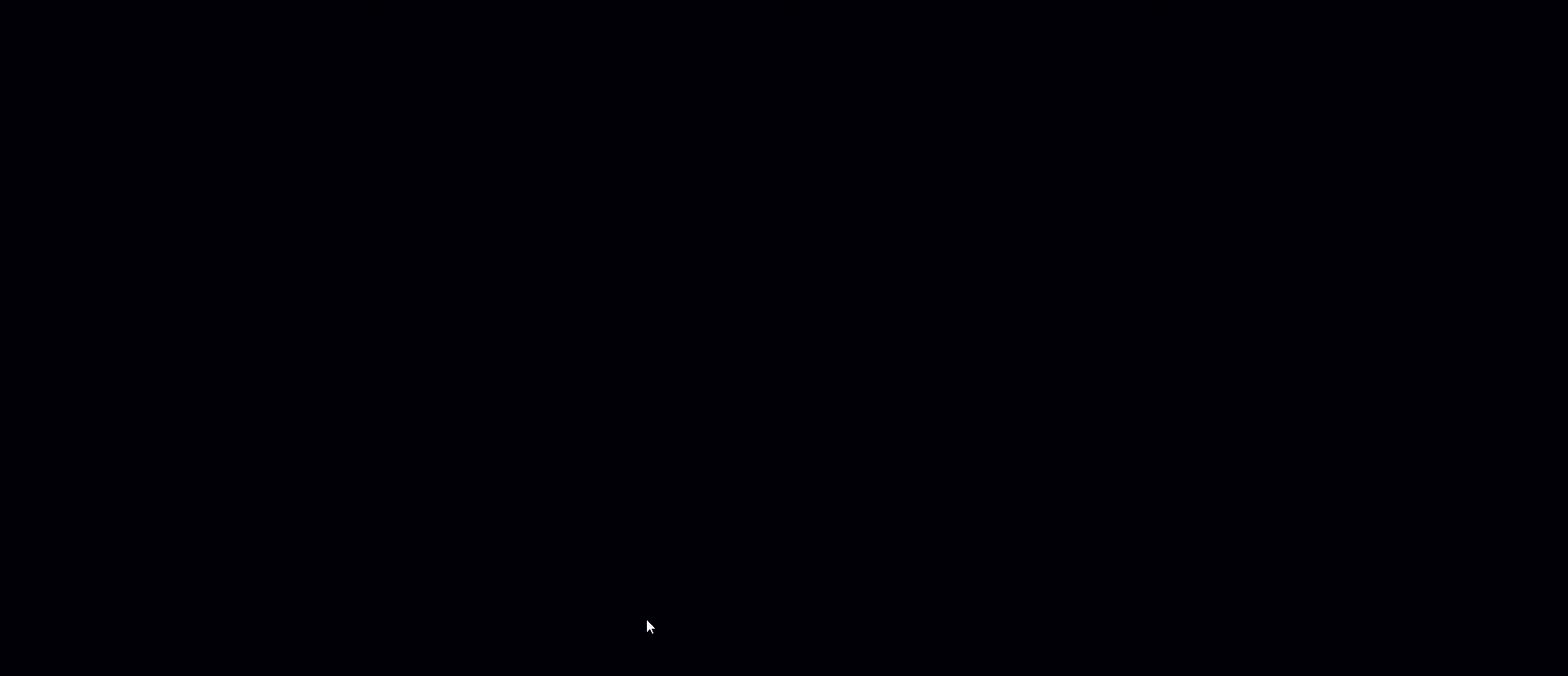
{"keys": [], "mouse": [], "mouse_move": "still", "events": []}
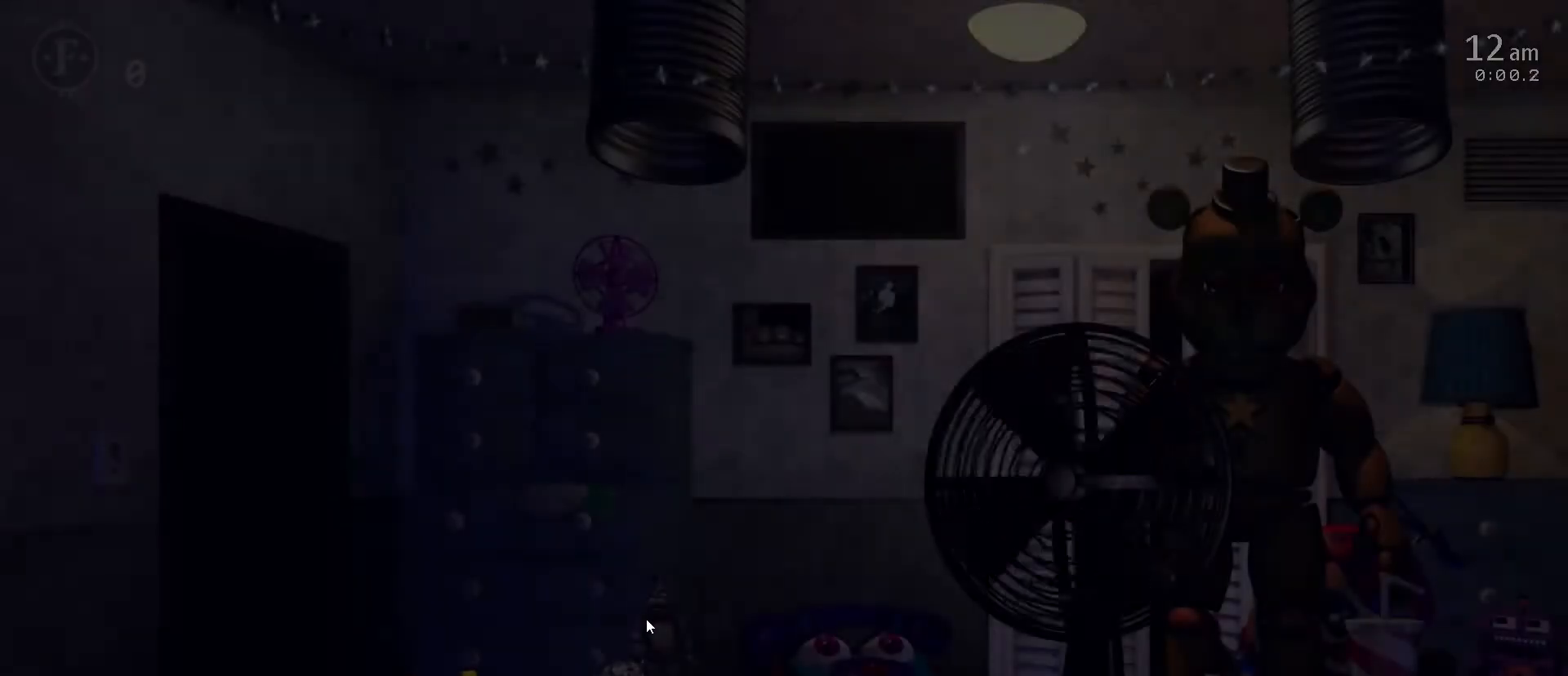
{"keys": [], "mouse": [], "mouse_move": "still", "events": [[350, "1", "down"], [350, "space", "down"], [350, "w", "down"], [383, "f", "down"], [433, "1", "up"], [433, "f", "up"], [433, "space", "up"], [433, "w", "up"]]}
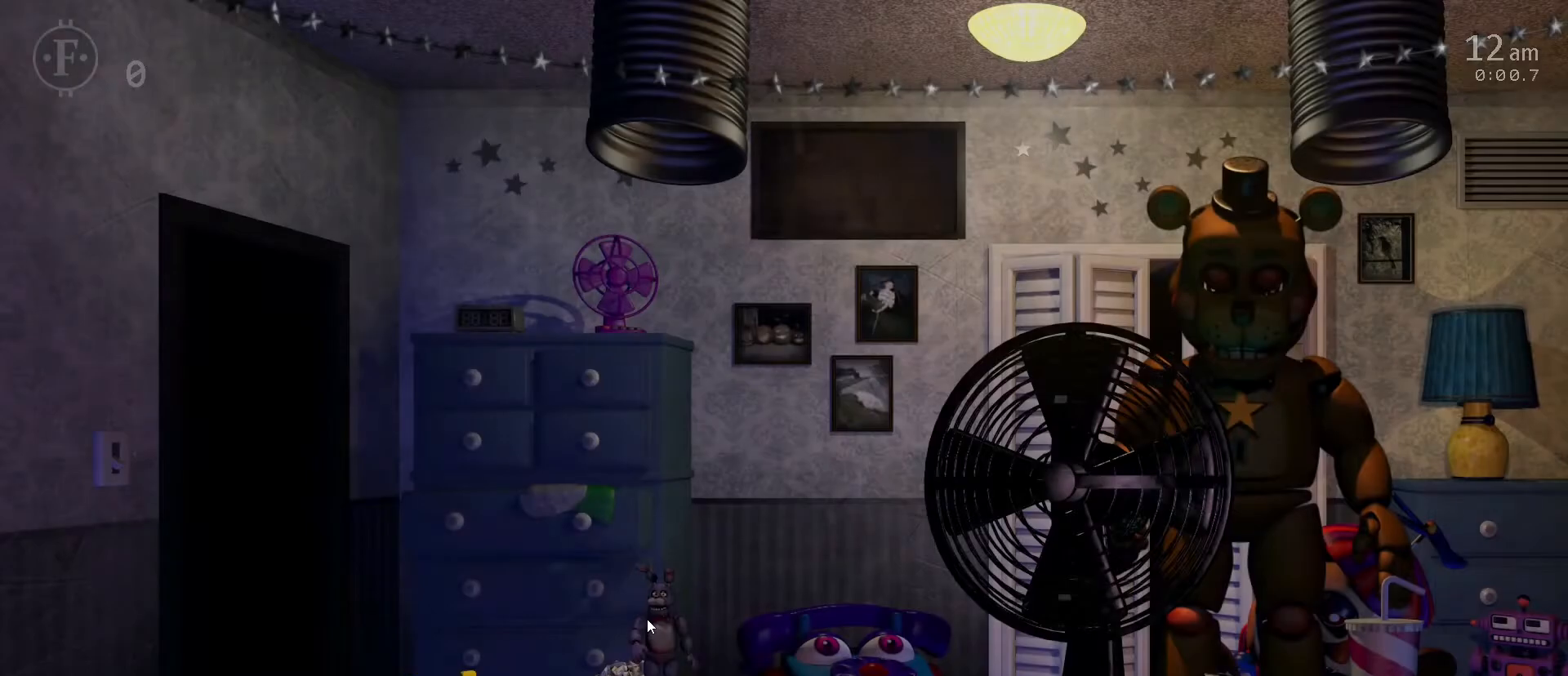
{"keys": [], "mouse": [], "mouse_move": "up-right", "events": [[117, "s", "down"], [167, "s", "up"]]}
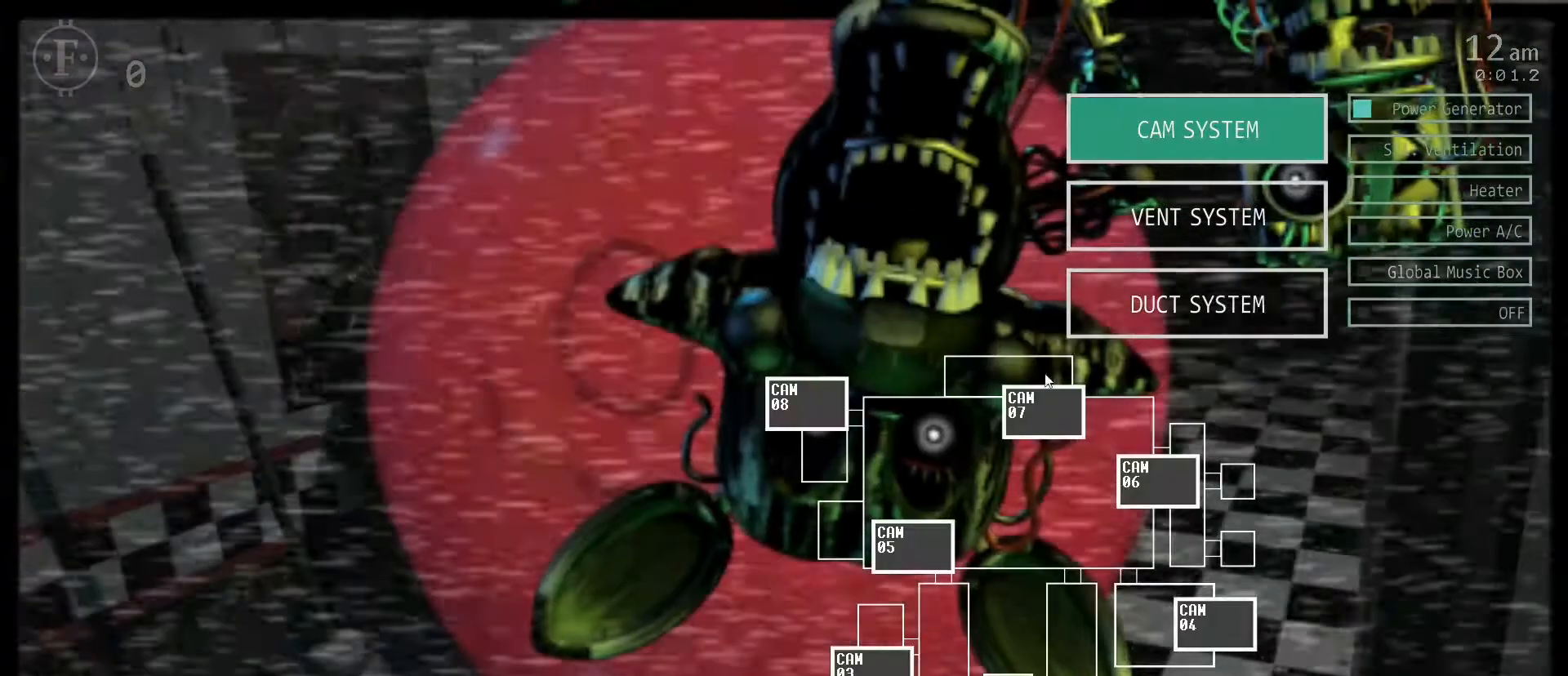
{"keys": [], "mouse": [], "mouse_move": "left", "events": [[183, "mouse_left", "down"], [283, "mouse_left", "up"]]}
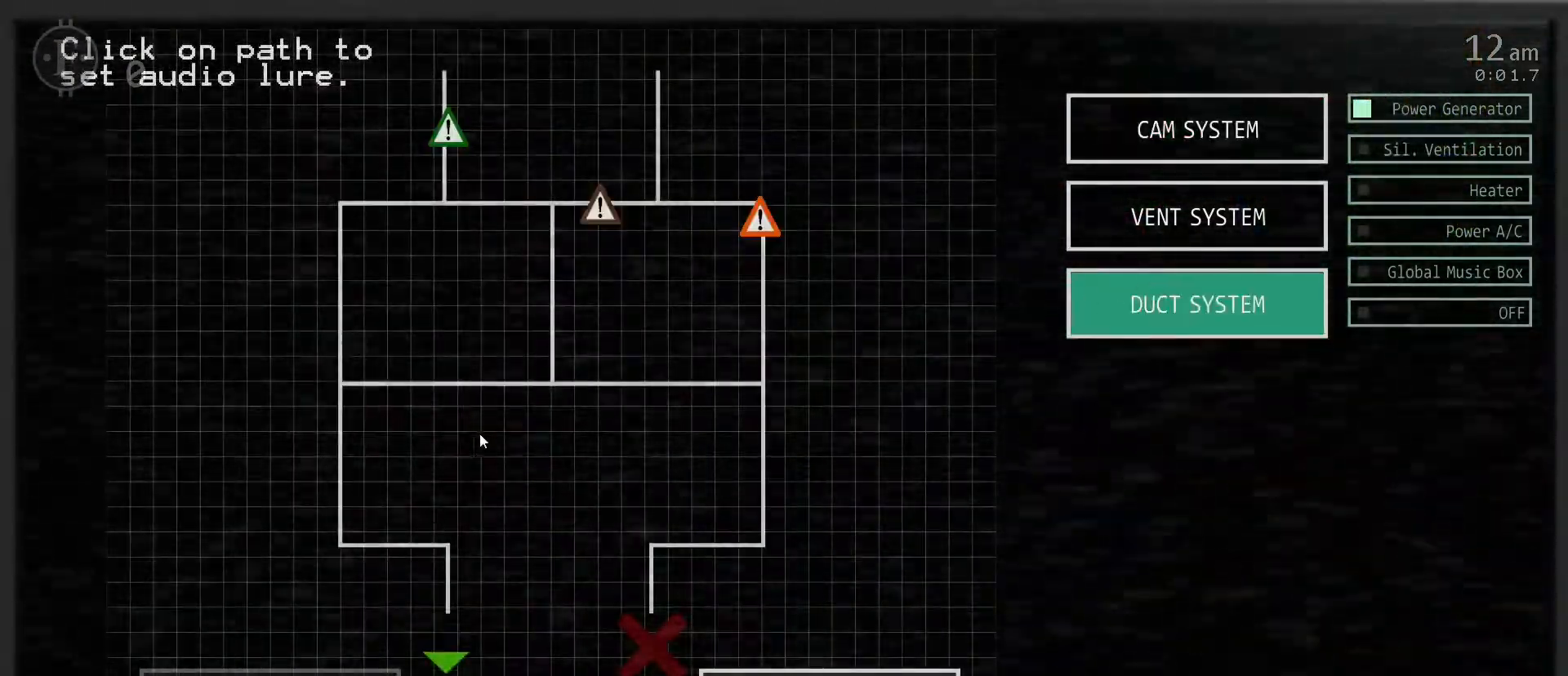
{"keys": [], "mouse": [], "mouse_move": "right", "events": [[333, "mouse_left", "down"], [383, "mouse_left", "up"]]}
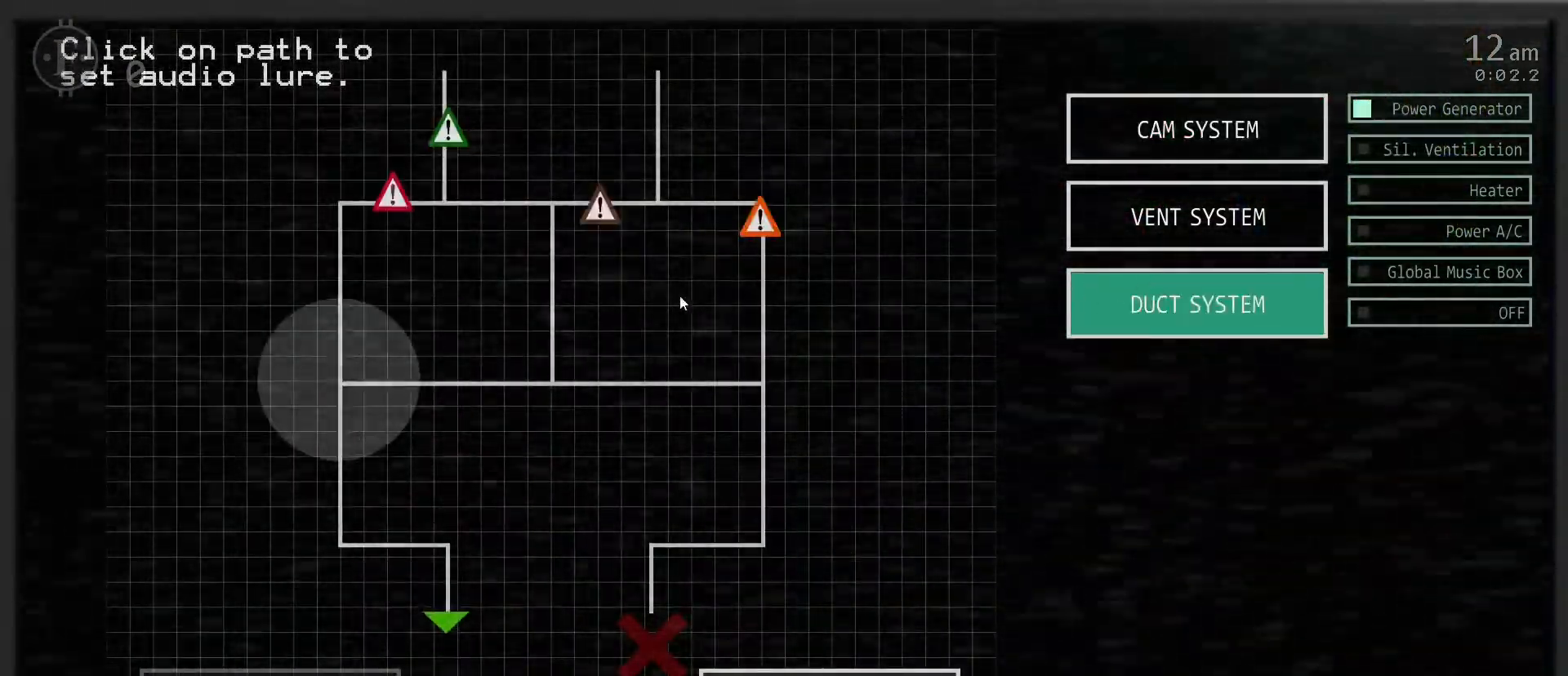
{"keys": [], "mouse": [], "mouse_move": "down-left", "events": [[167, "mouse_left", "down"], [267, "mouse_left", "up"]]}
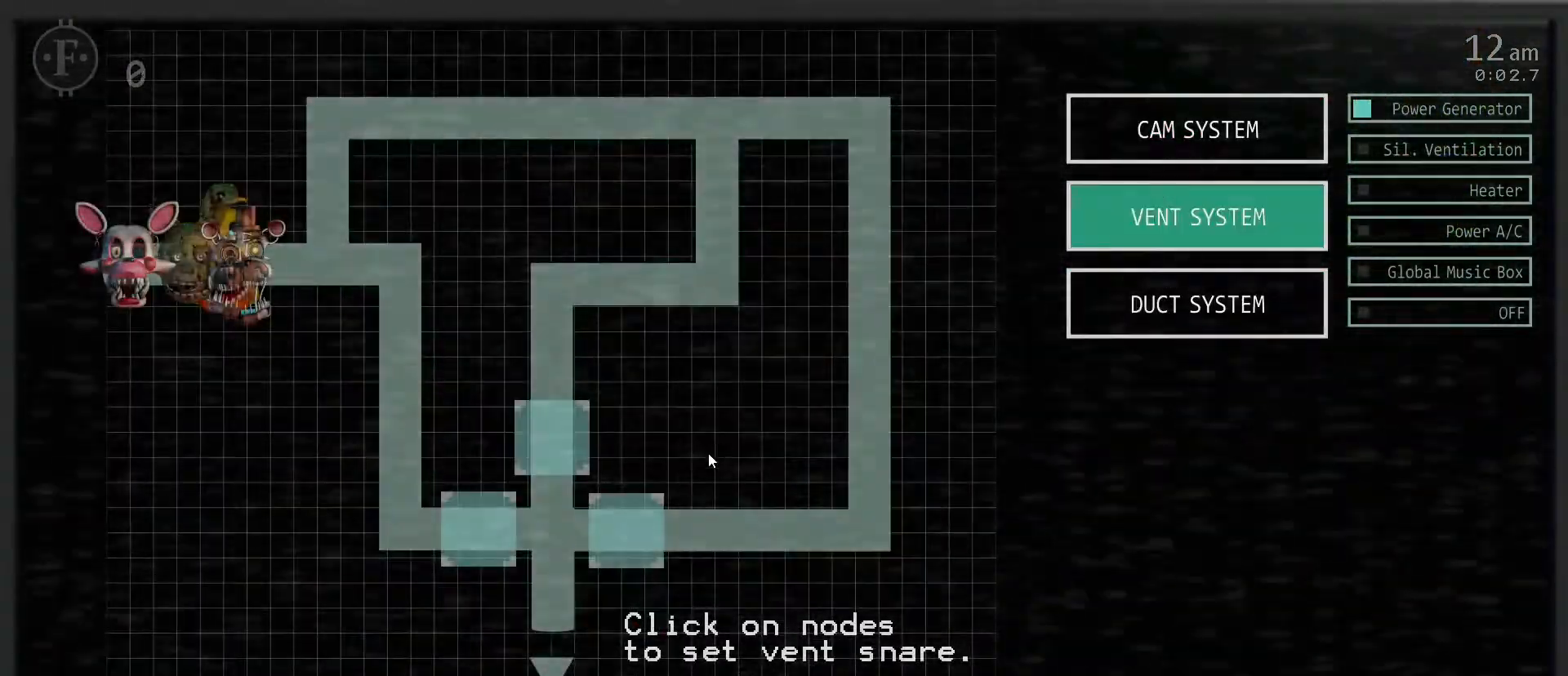
{"keys": [], "mouse": [], "mouse_move": "up-right", "events": [[183, "mouse_left", "down"], [283, "mouse_left", "up"]]}
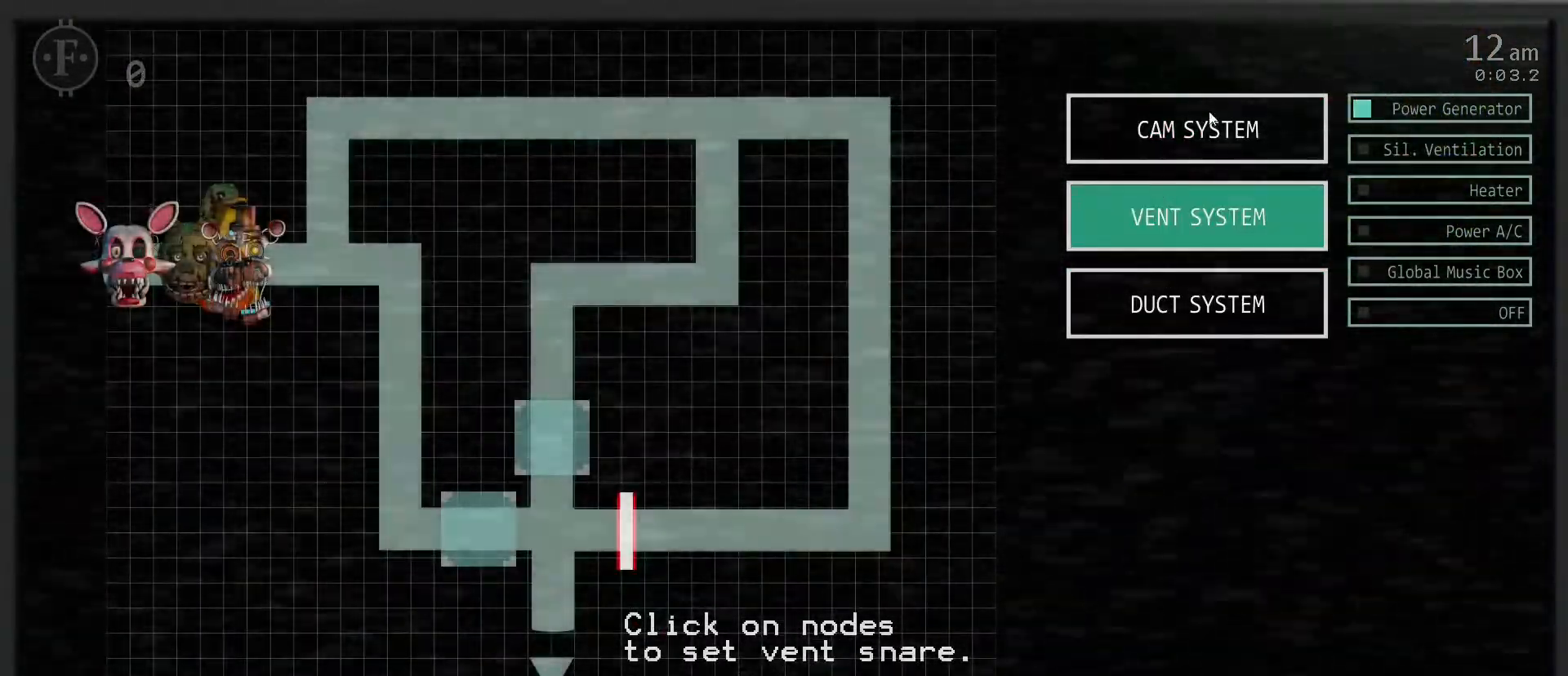
{"keys": [], "mouse": [], "mouse_move": "down", "events": [[67, "mouse_left", "down"], [150, "mouse_left", "up"]]}
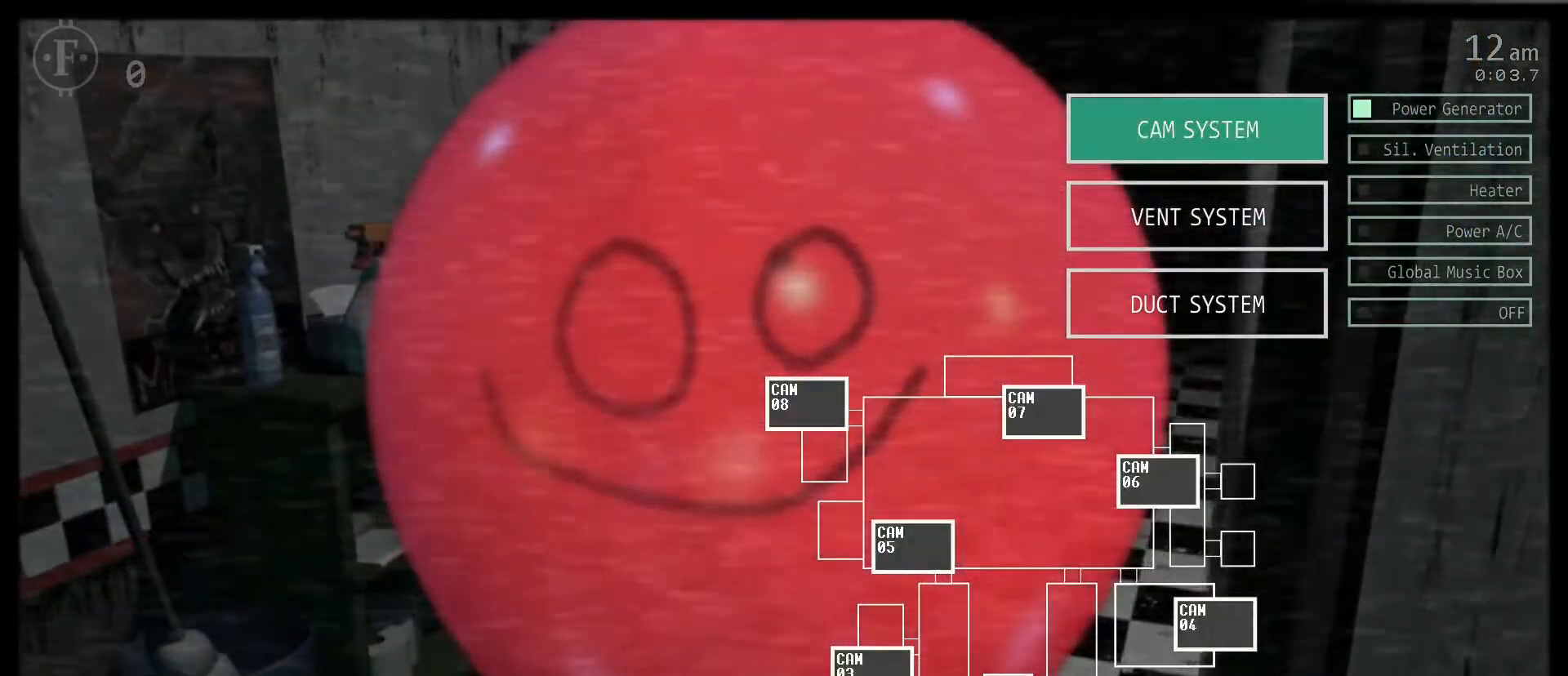
{"keys": [], "mouse": [], "mouse_move": "left", "events": [[167, "mouse_left", "down"], [267, "mouse_left", "up"], [400, "s", "down"], [500, "s", "up"]]}
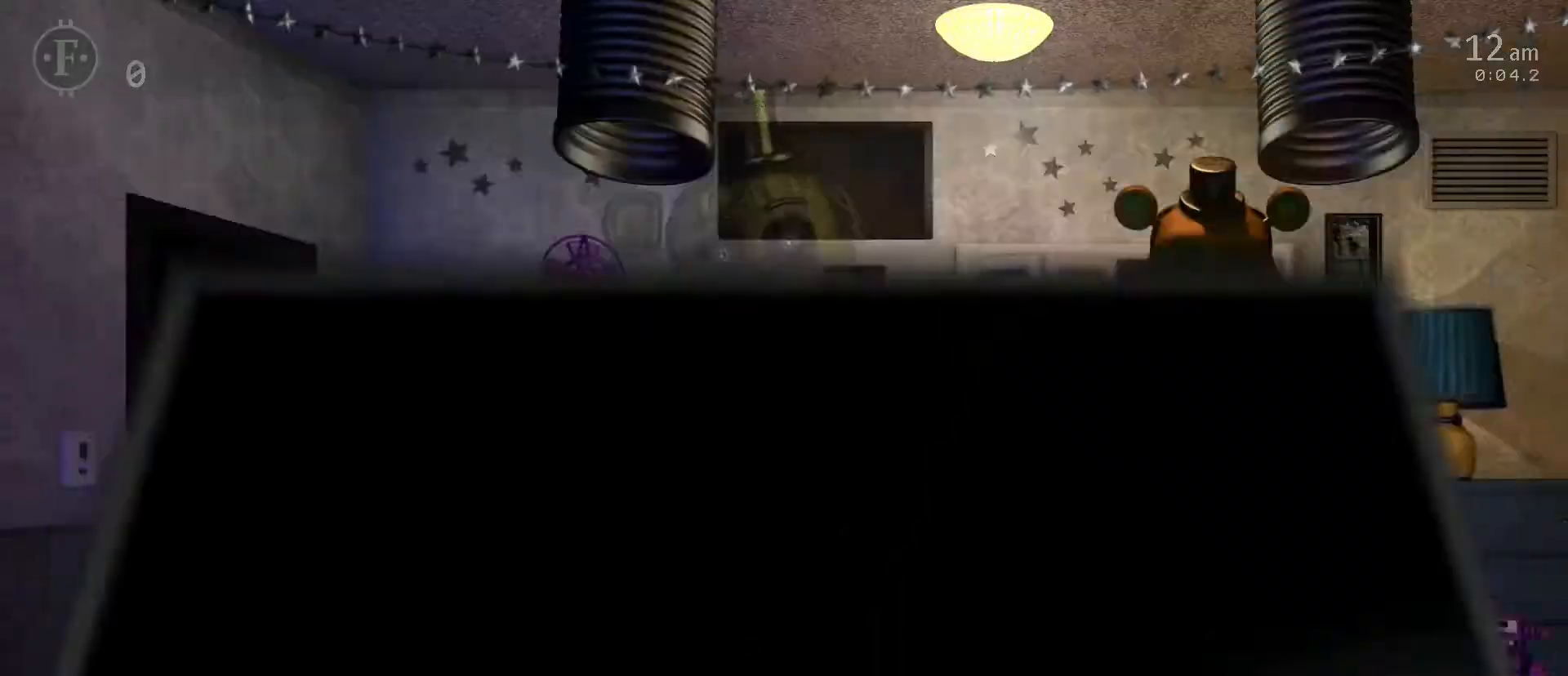
{"keys": [], "mouse": [], "mouse_move": "up", "events": []}
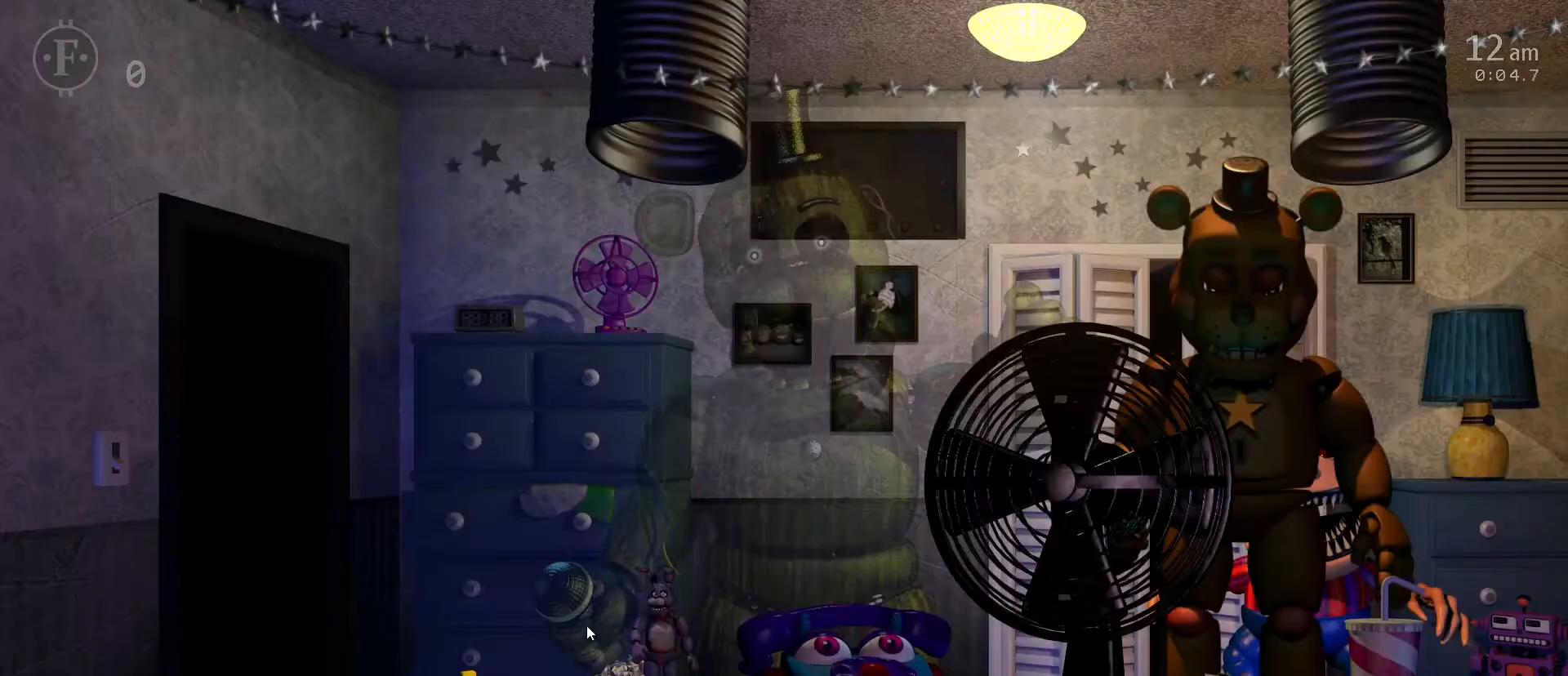
{"keys": ["z"], "mouse": [], "mouse_move": "still", "events": [[100, "z", "down"]]}
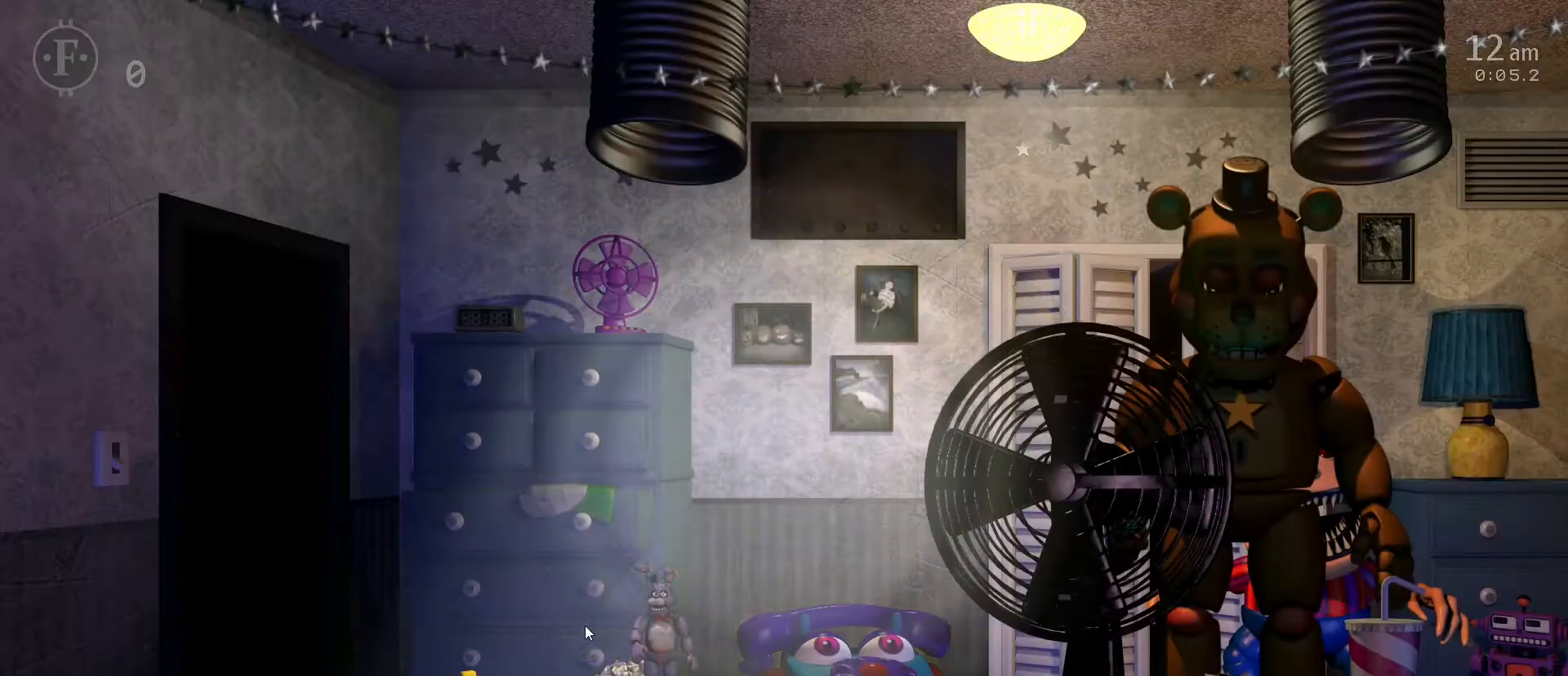
{"keys": ["z"], "mouse": [], "mouse_move": "right", "events": []}
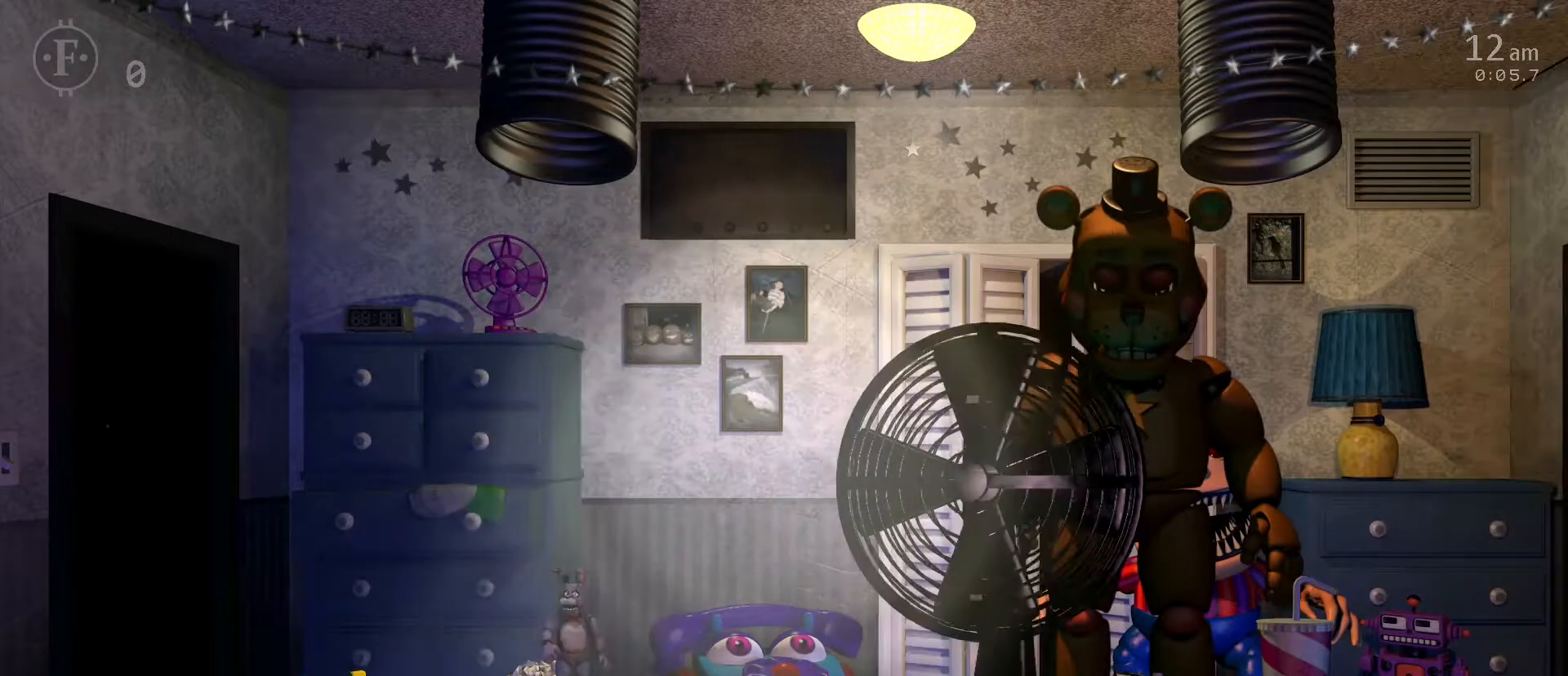
{"keys": [], "mouse": [], "mouse_move": "left", "events": [[283, "z", "up"]]}
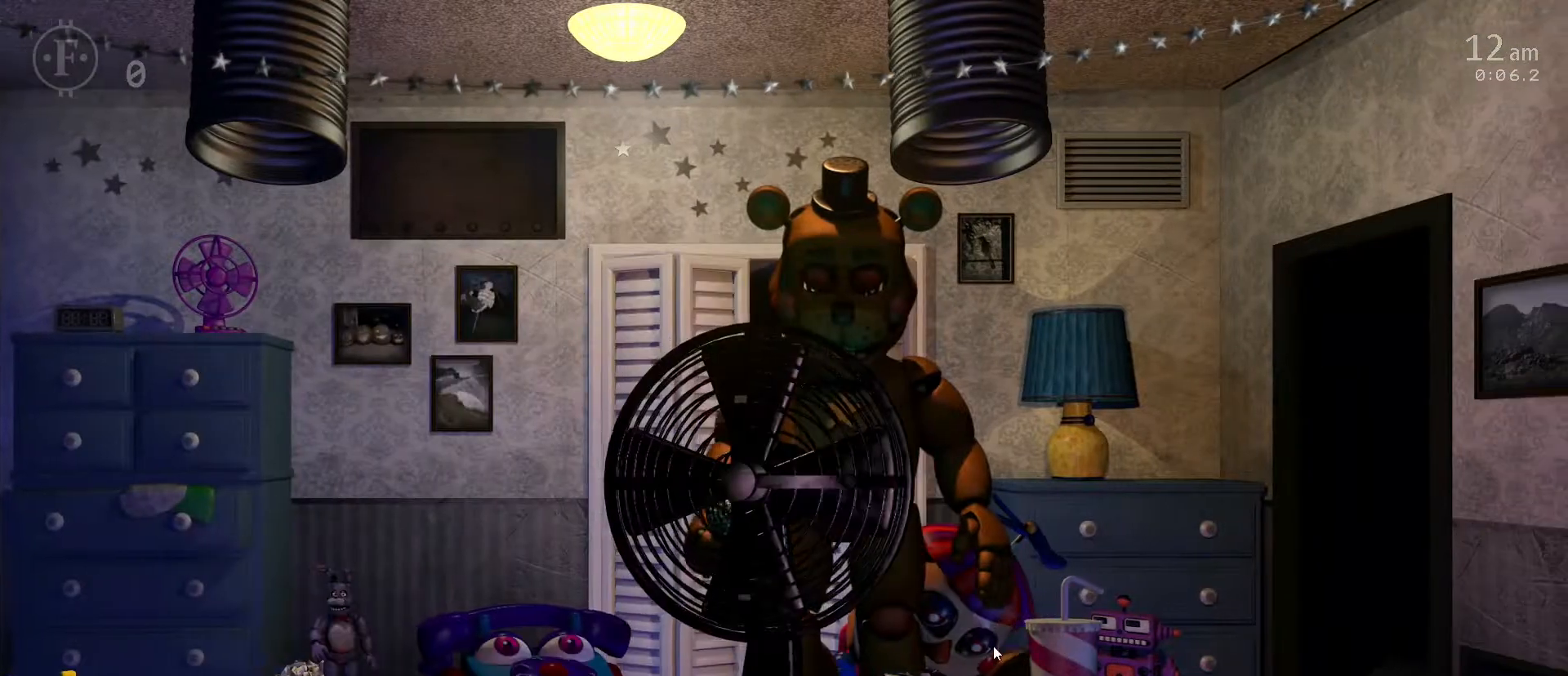
{"keys": [], "mouse": [], "mouse_move": "left", "events": [[17, "w", "down"], [150, "f", "down"], [200, "f", "up"], [200, "w", "up"], [300, "1", "down"], [383, "1", "up"]]}
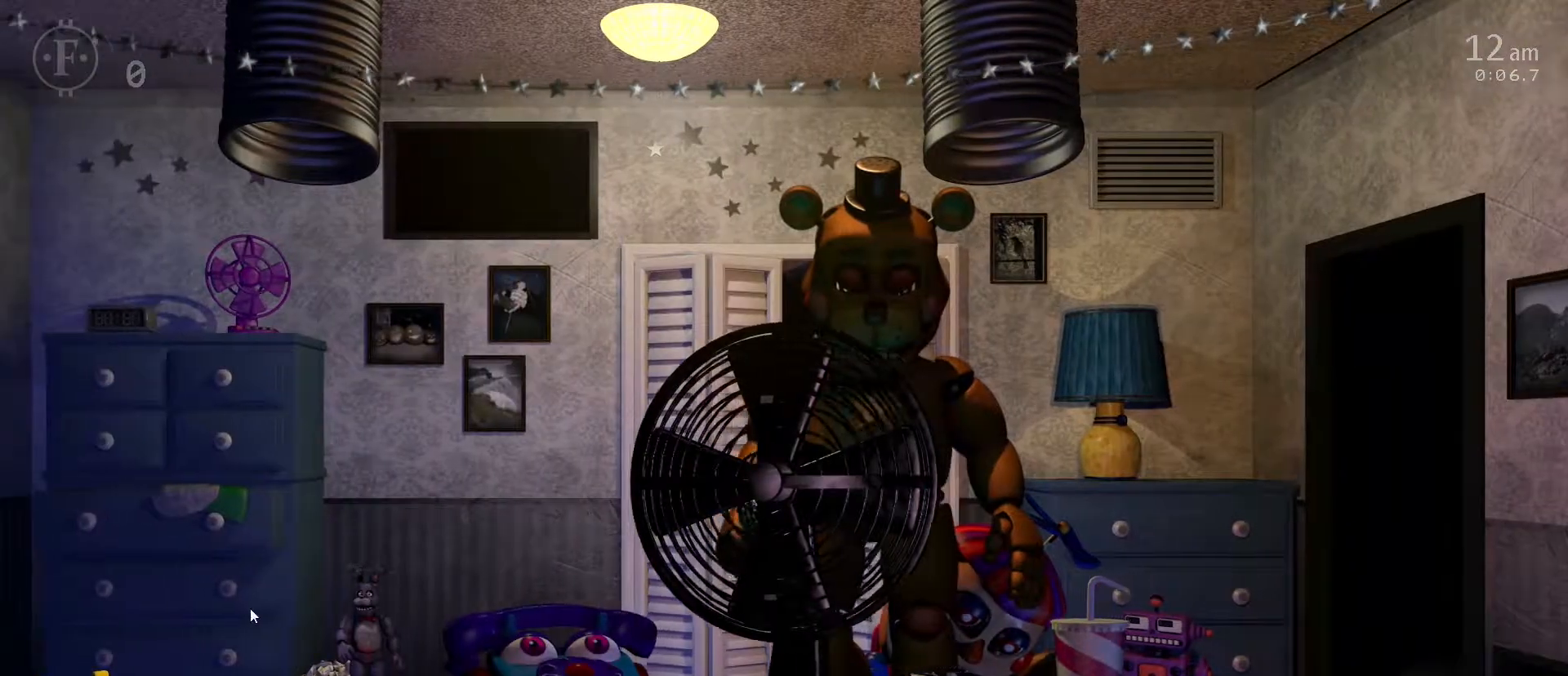
{"keys": [], "mouse": [], "mouse_move": "right", "events": []}
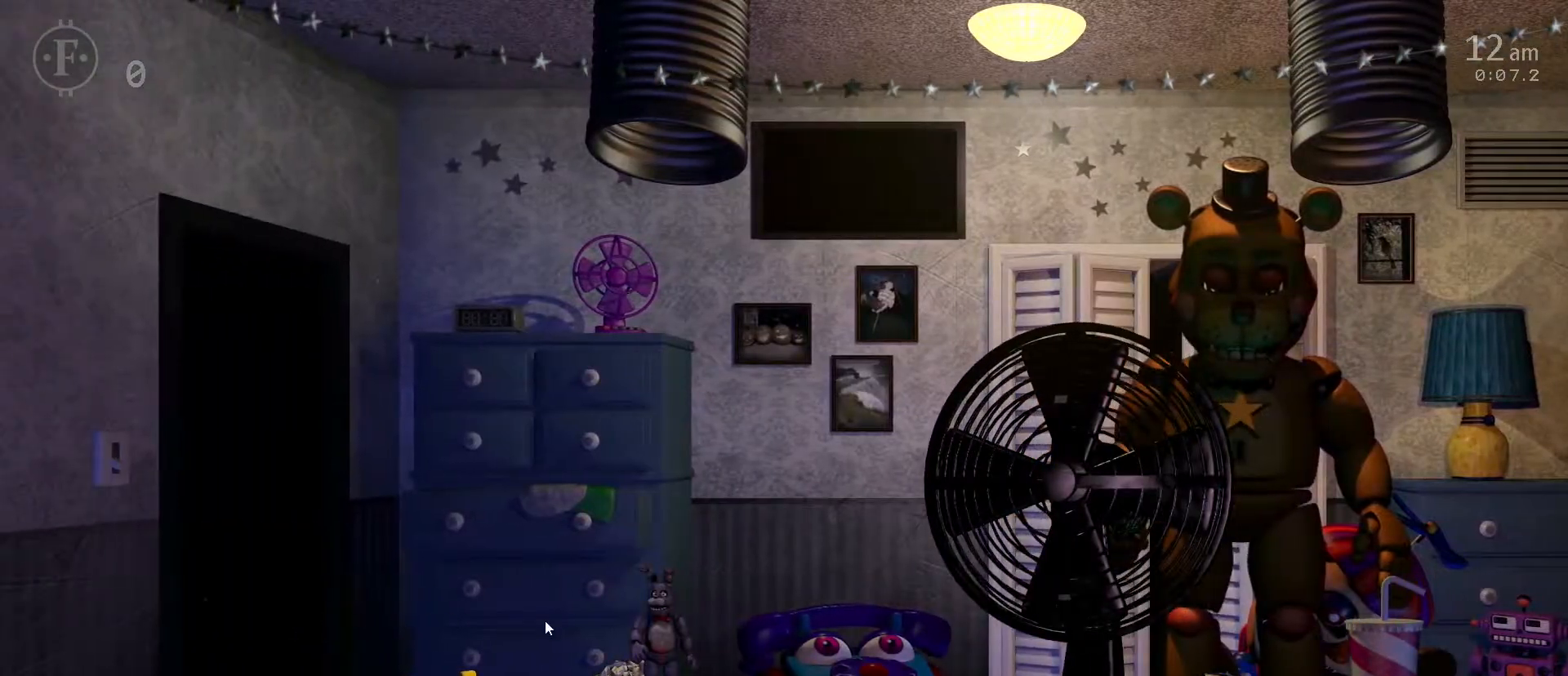
{"keys": [], "mouse": [], "mouse_move": "right", "events": []}
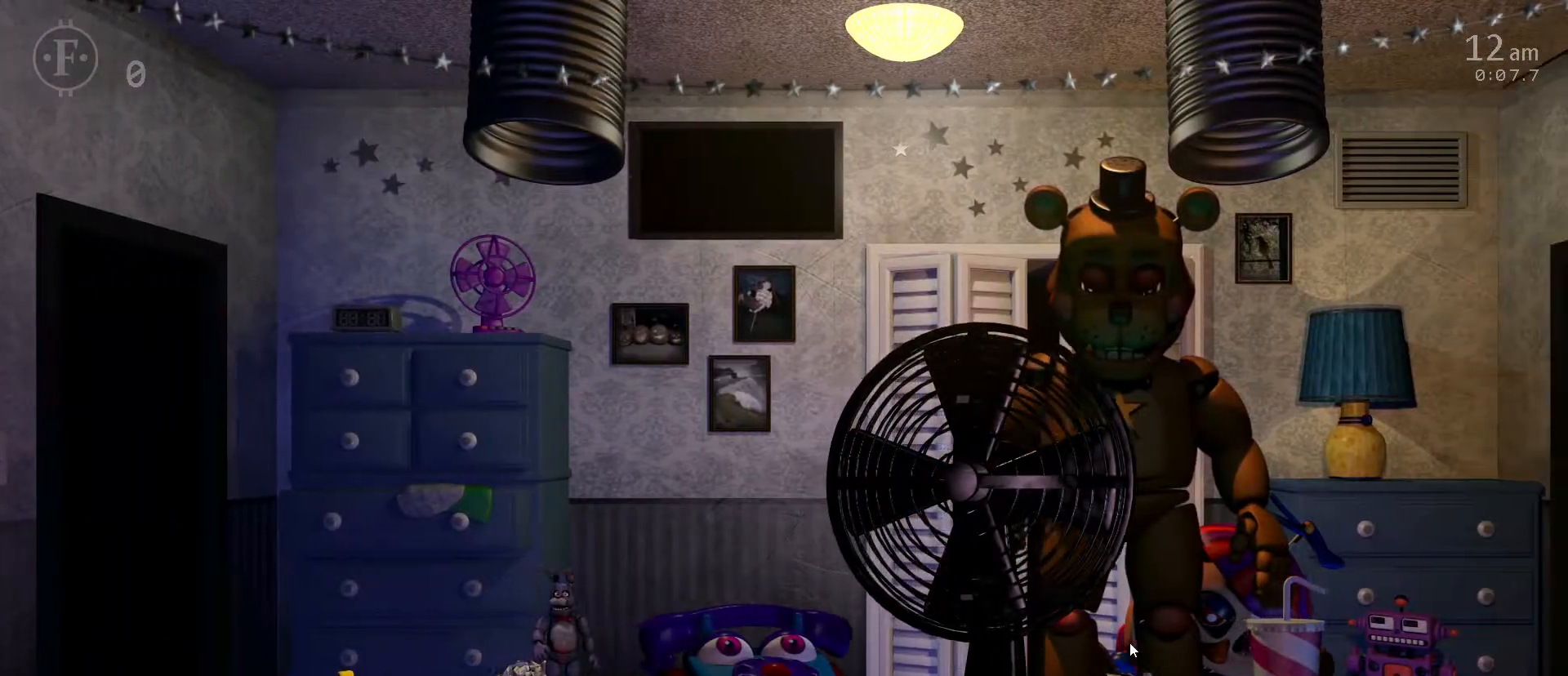
{"keys": [], "mouse": [], "mouse_move": "left", "events": []}
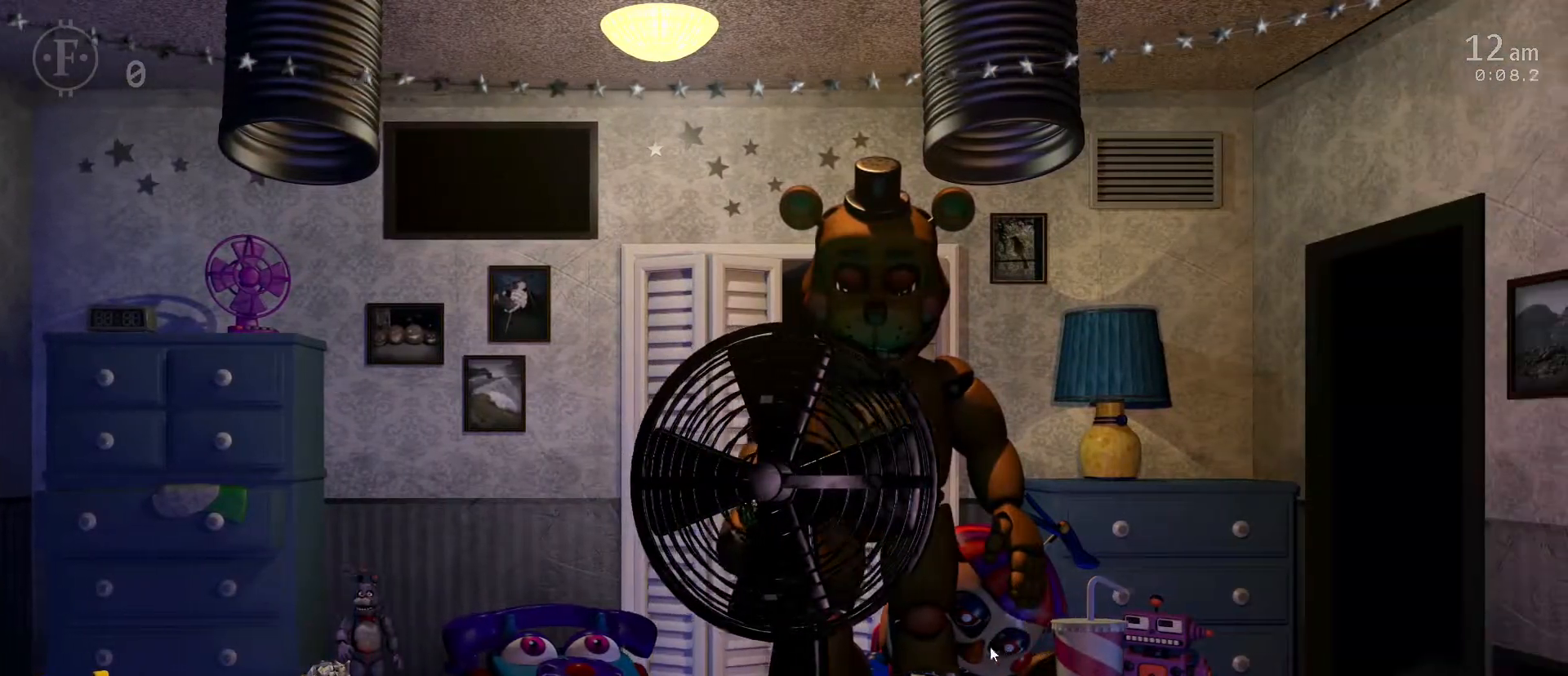
{"keys": [], "mouse": [], "mouse_move": "left", "events": []}
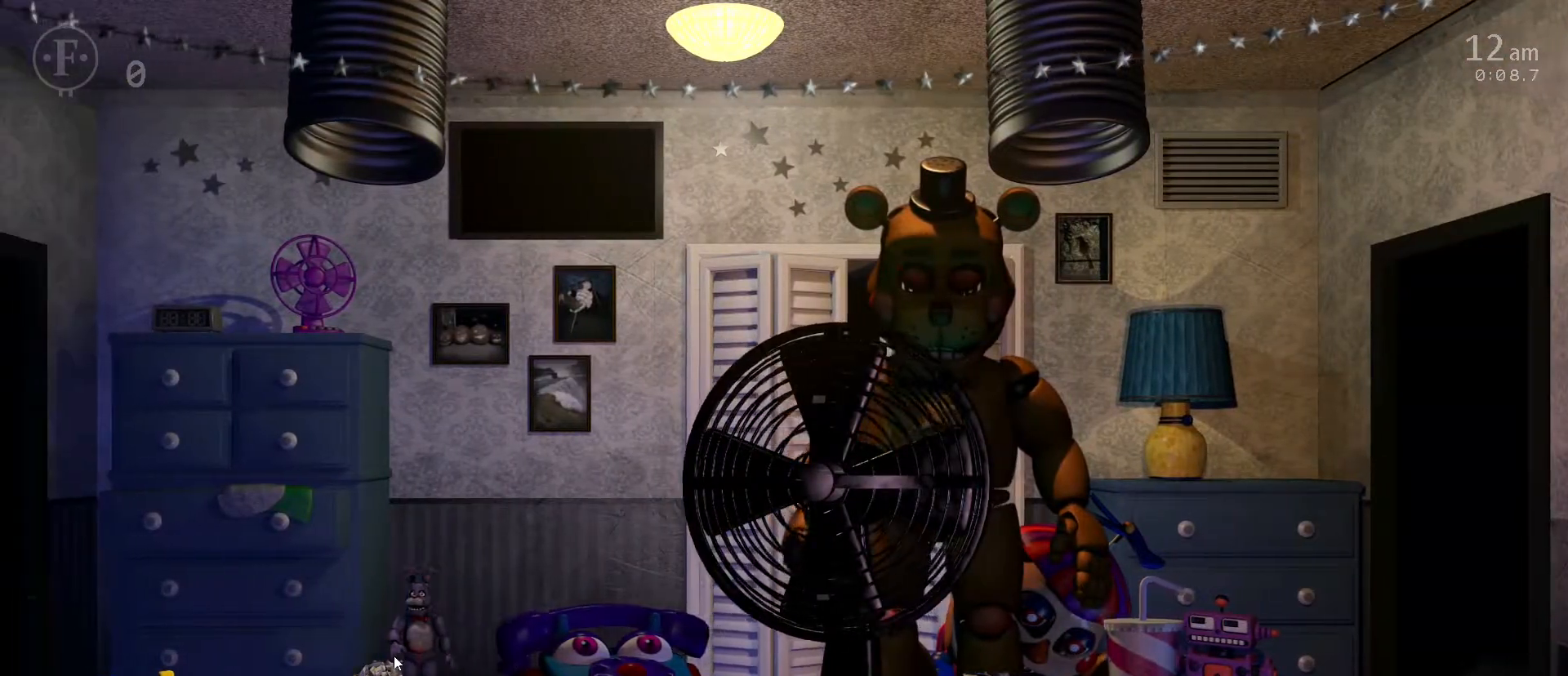
{"keys": [], "mouse": [], "mouse_move": "right", "events": []}
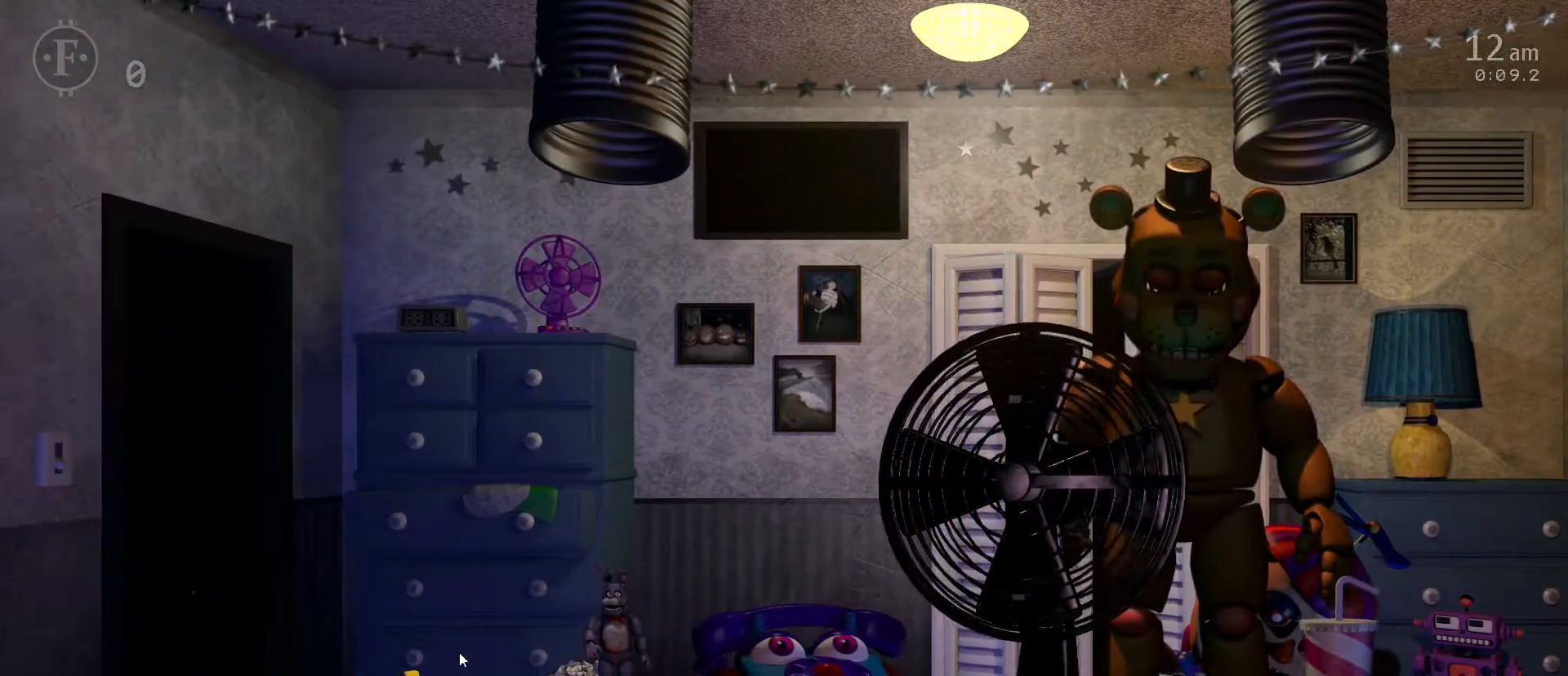
{"keys": [], "mouse": [], "mouse_move": "up-right", "events": []}
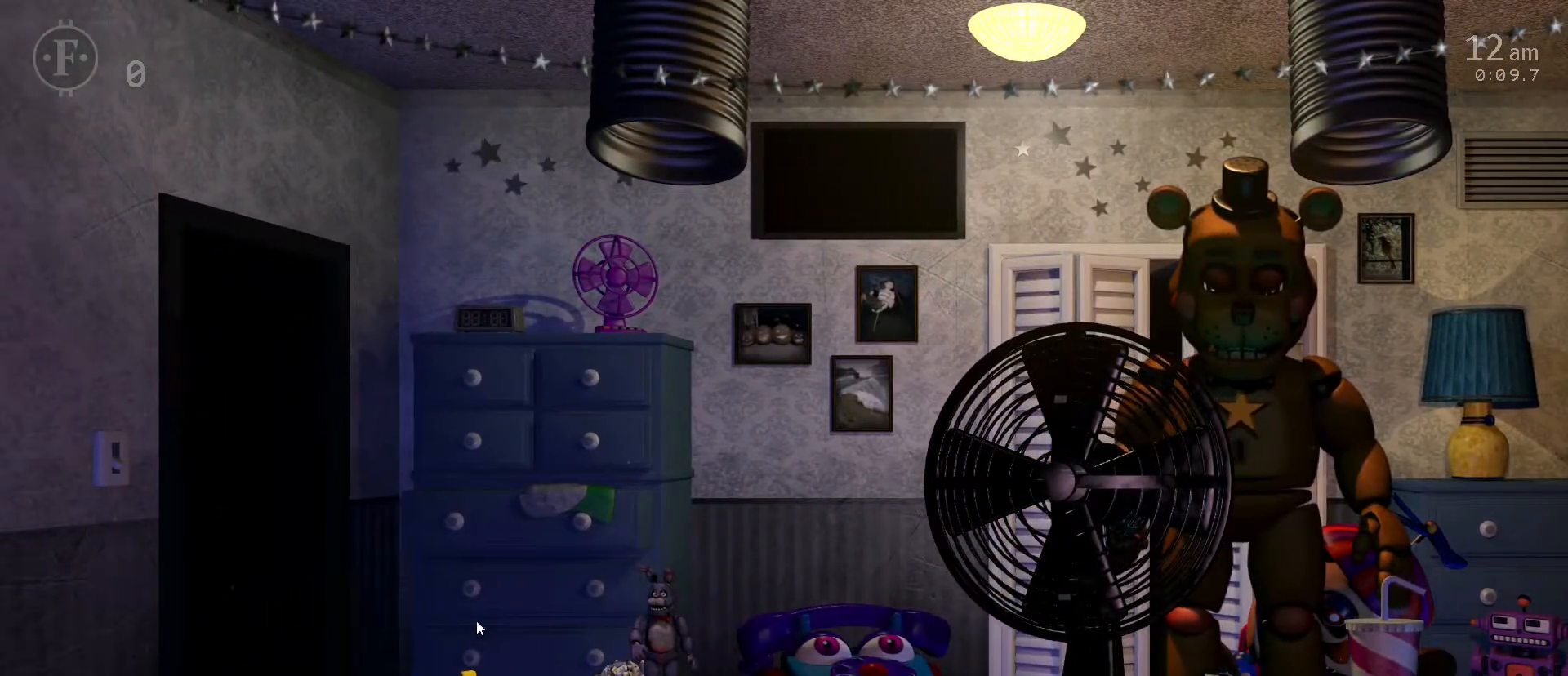
{"keys": [], "mouse": [], "mouse_move": "still", "events": []}
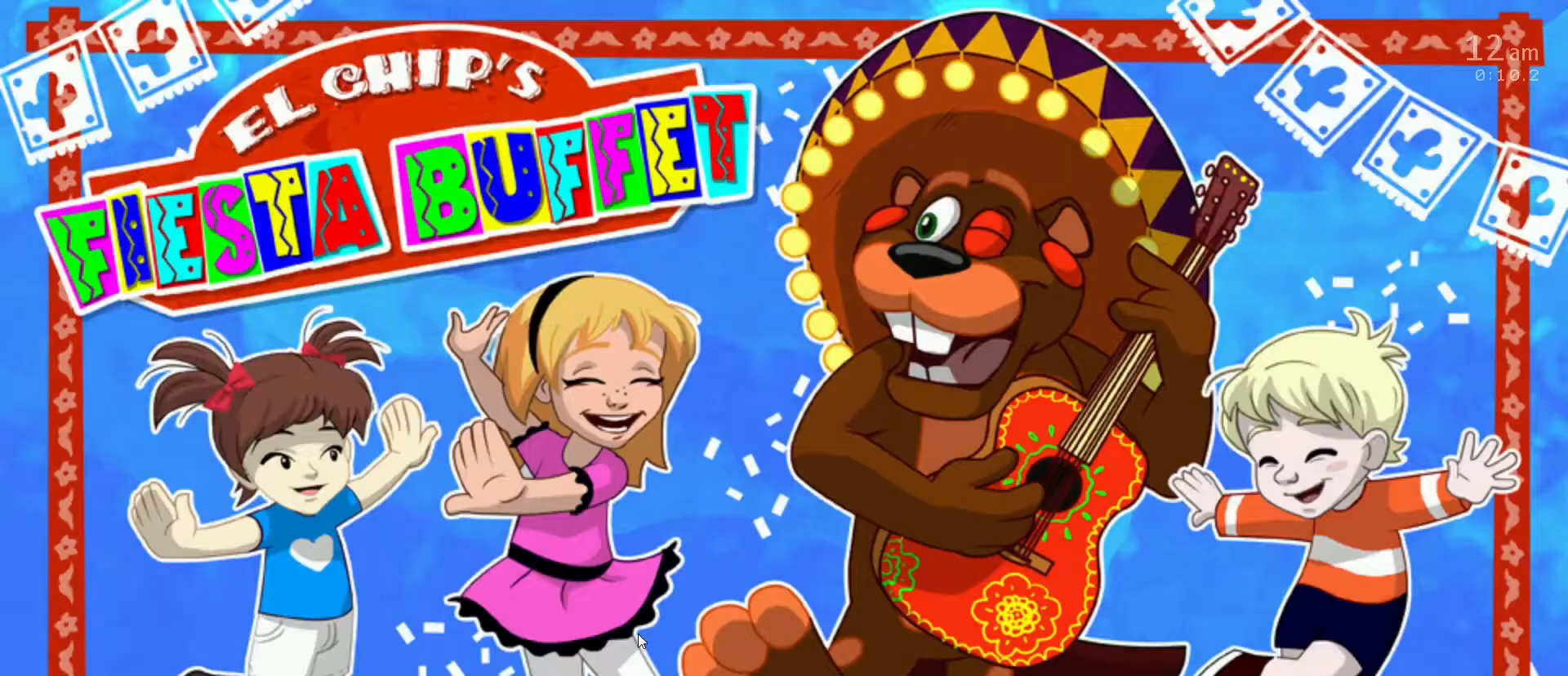
{"keys": [], "mouse": [], "mouse_move": "still", "events": [[367, "mouse_left", "down"], [467, "mouse_left", "up"]]}
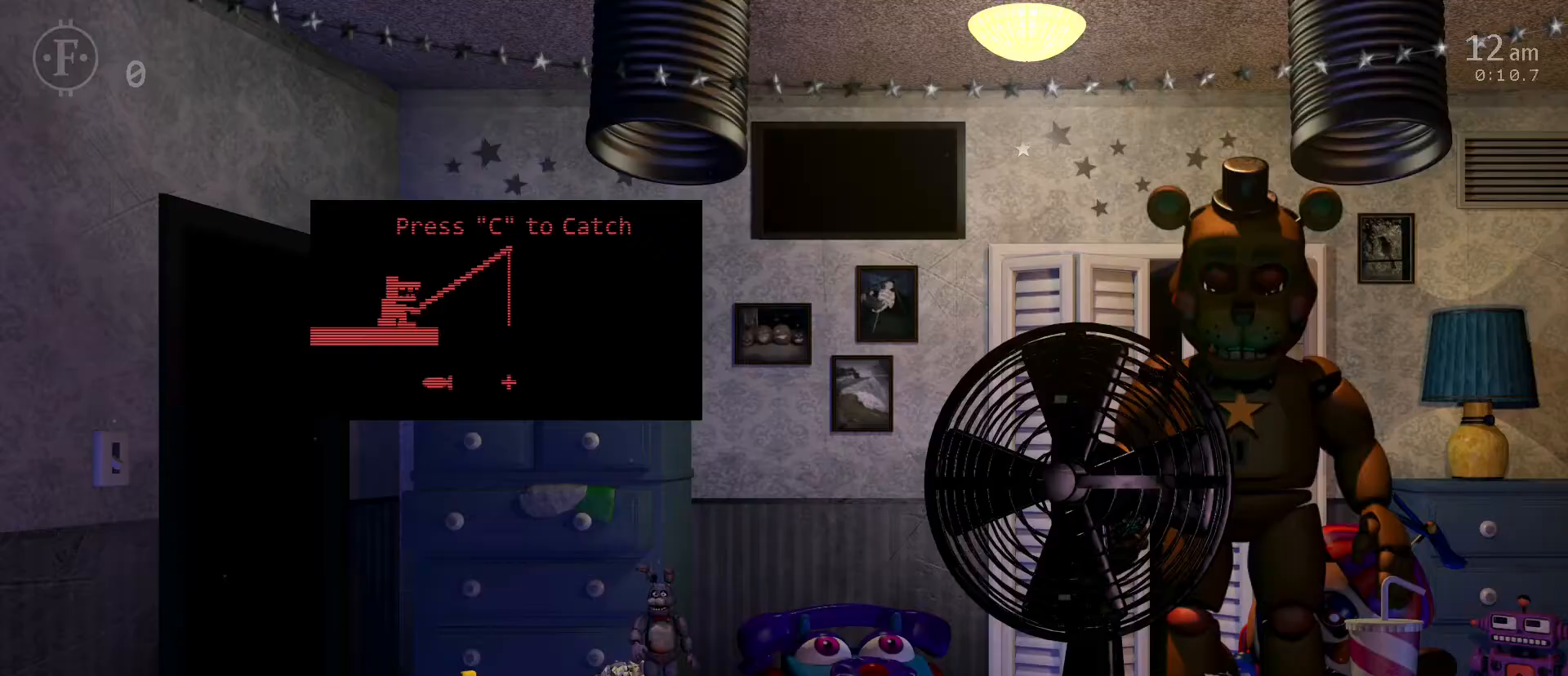
{"keys": [], "mouse": [], "mouse_move": "still", "events": []}
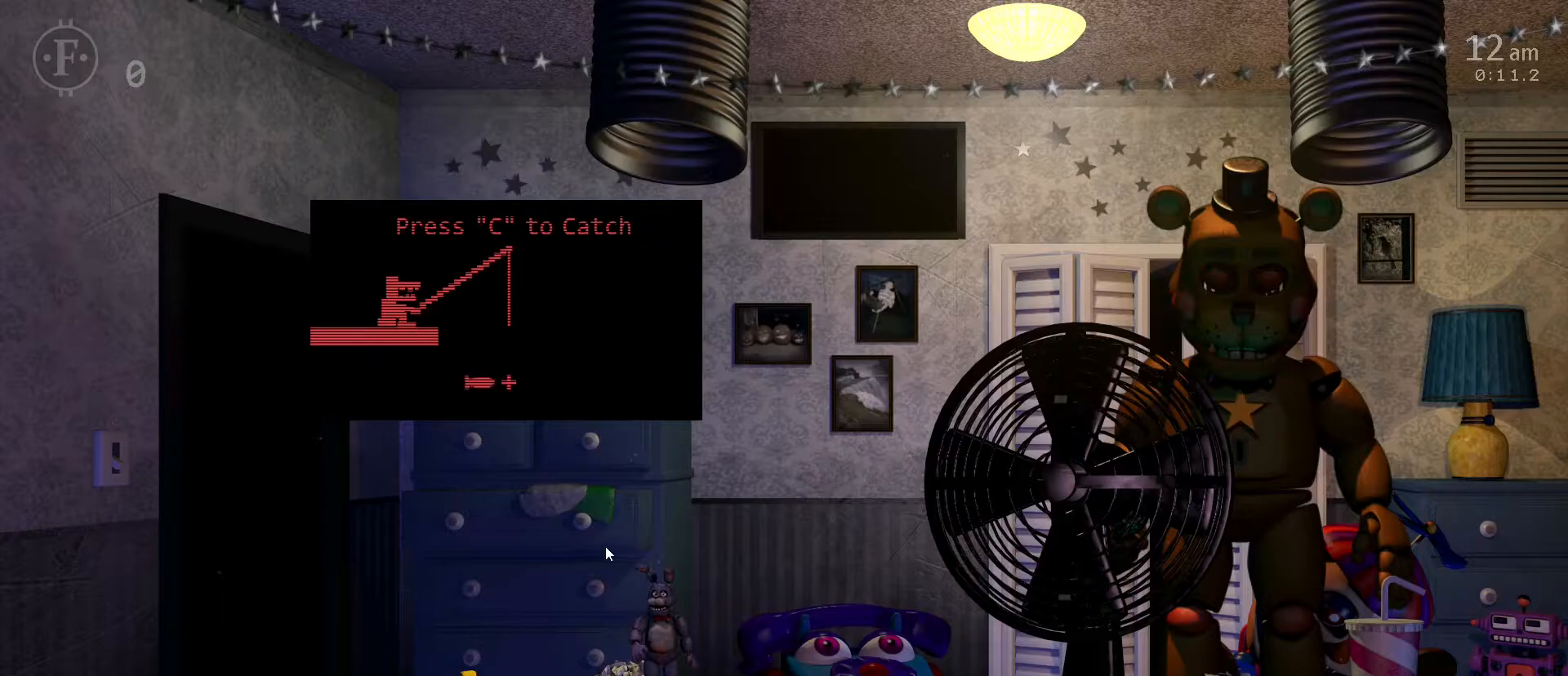
{"keys": [], "mouse": [], "mouse_move": "right", "events": [[117, "c", "down"], [267, "c", "up"]]}